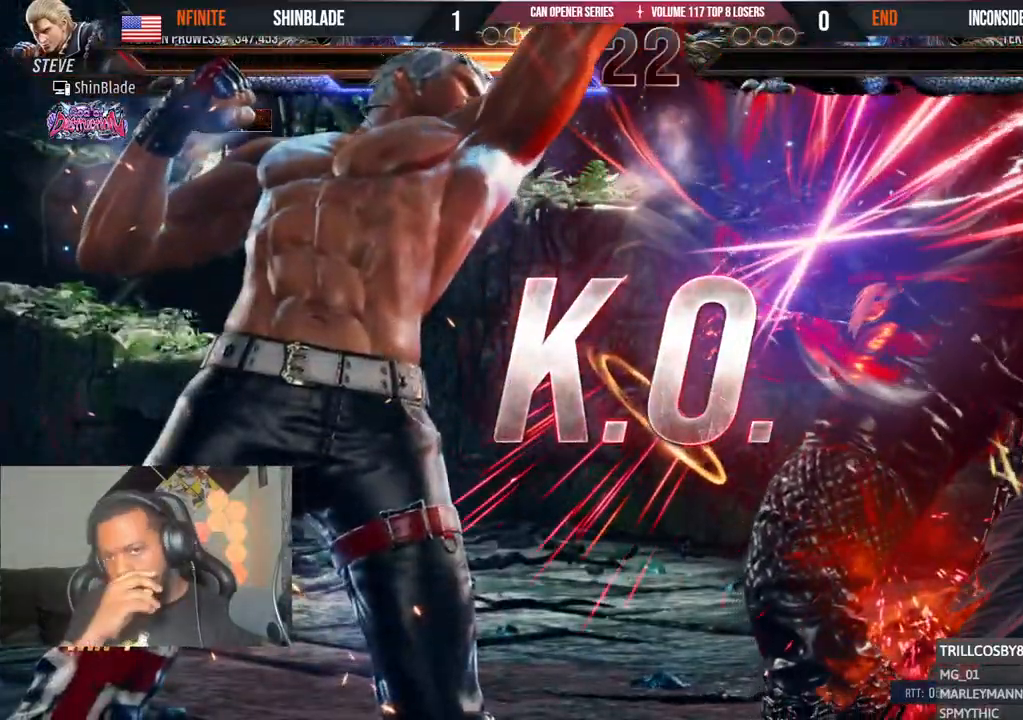
Gameplay with a controller (PlayStation layout); each line is a JSON object with the inputs held at the frame after it. "events" lists button and stick changes between this image and that frame as [ms after this image, input, new state], when the widget could be followed in between.
{"buttons": [], "left_stick": "center", "right_stick": "center", "events": []}
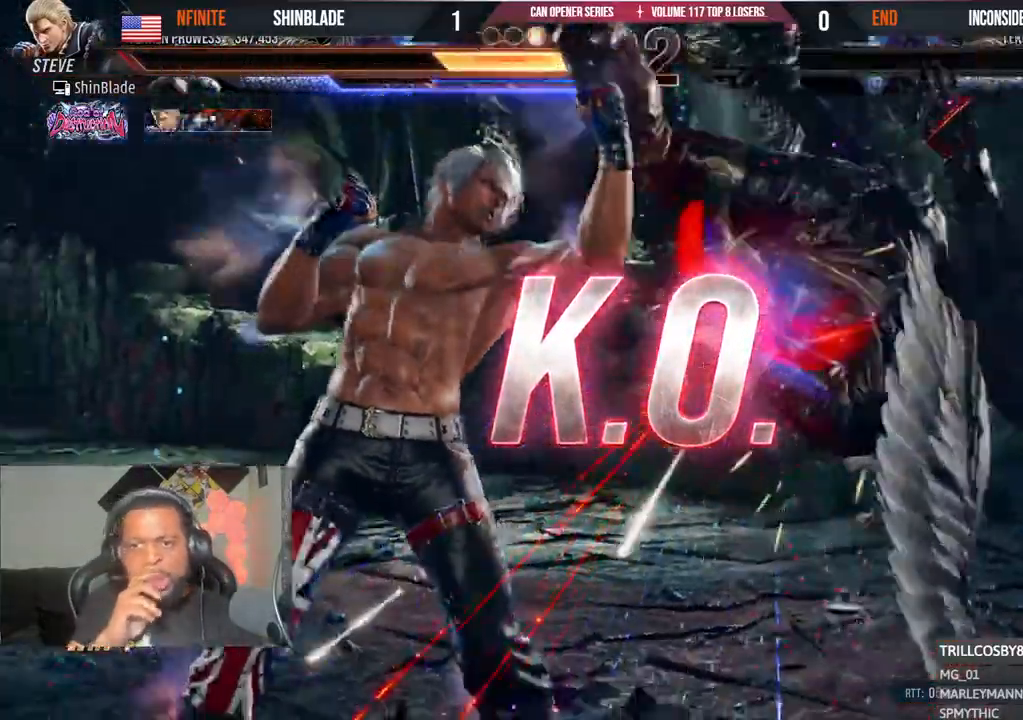
{"buttons": [], "left_stick": "center", "right_stick": "center", "events": []}
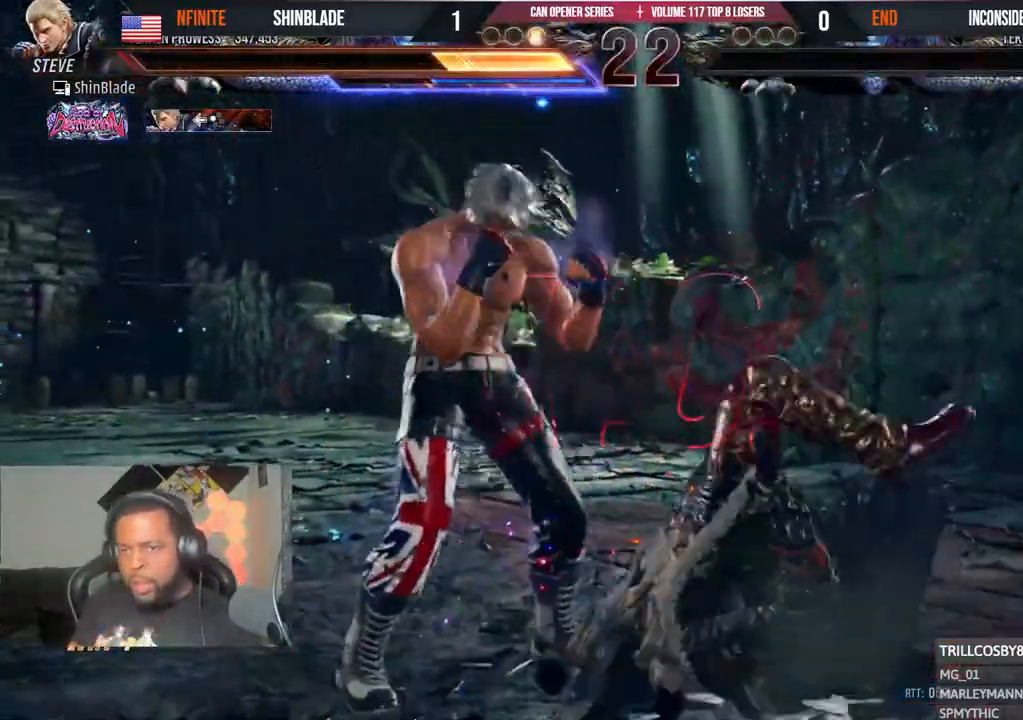
{"buttons": [], "left_stick": "center", "right_stick": "center", "events": []}
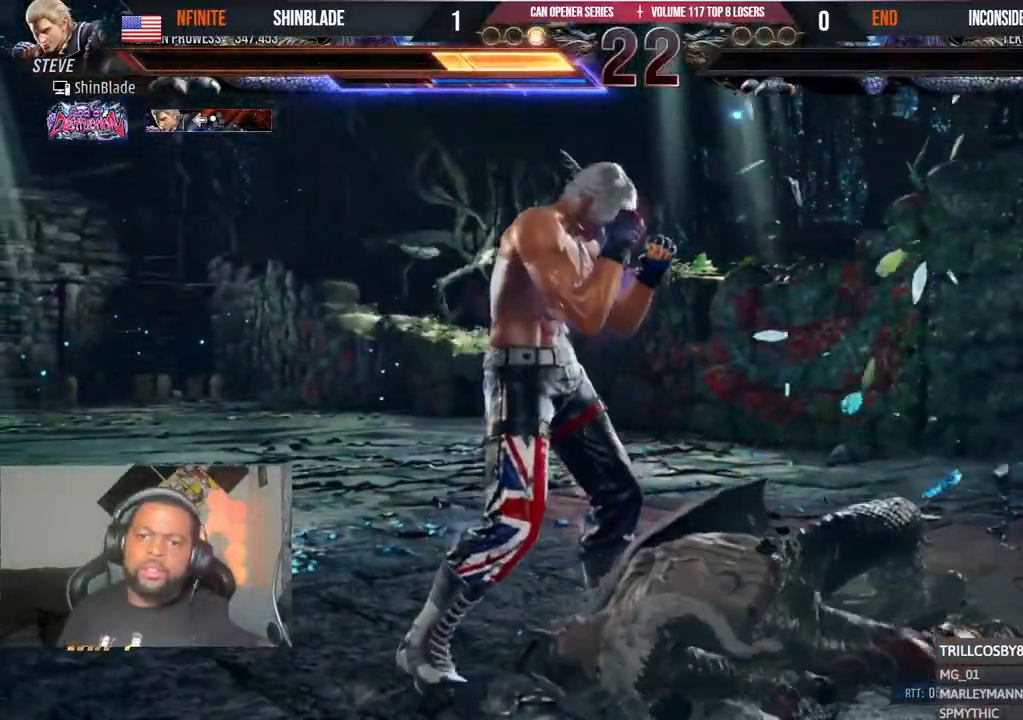
{"buttons": [], "left_stick": "center", "right_stick": "center", "events": []}
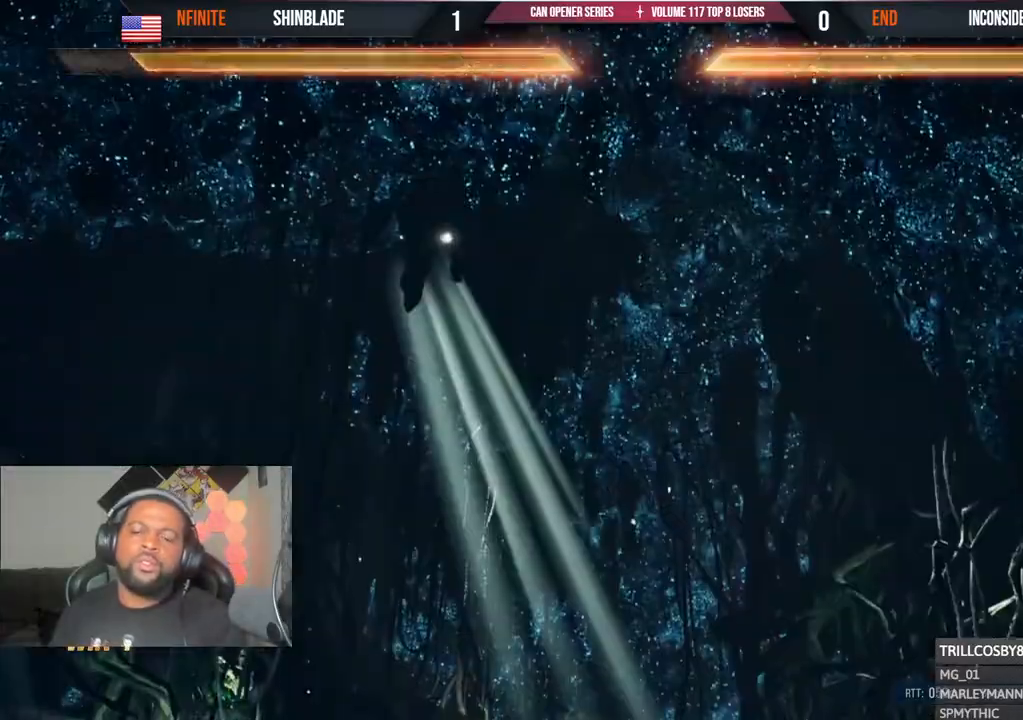
{"buttons": [], "left_stick": "center", "right_stick": "center", "events": []}
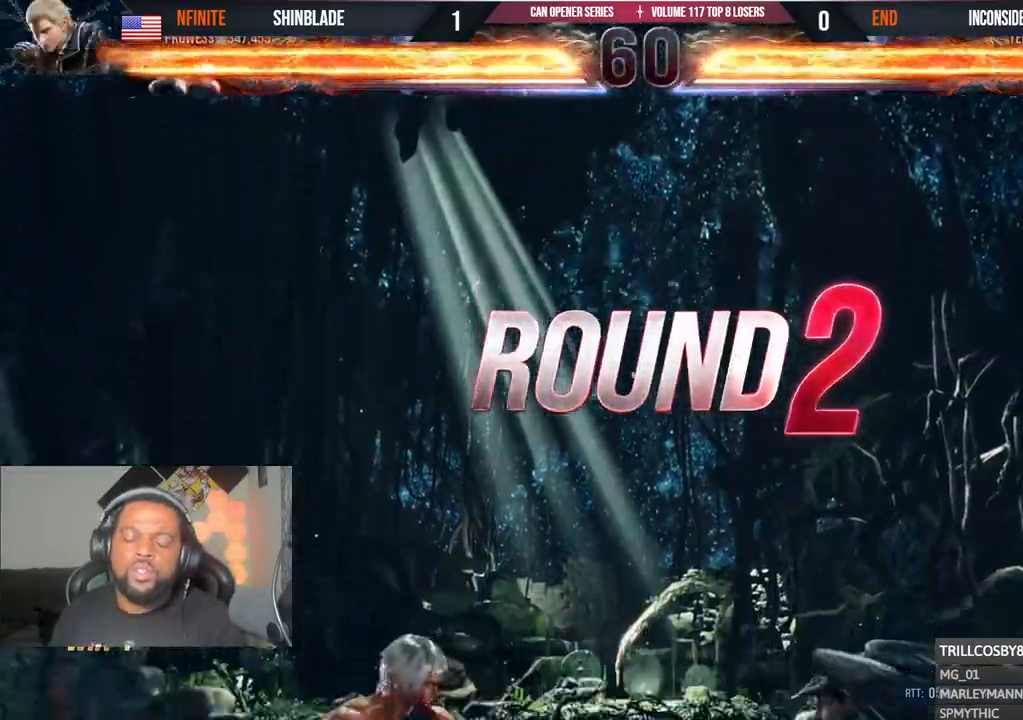
{"buttons": [], "left_stick": "center", "right_stick": "center", "events": [[100, "DPAD_DOWN", "down"], [100, "DPAD_RIGHT", "down"], [150, "DPAD_DOWN", "up"], [217, "DPAD_DOWN", "down"], [350, "DPAD_RIGHT", "up"], [367, "DPAD_DOWN", "up"], [367, "DPAD_LEFT", "down"], [400, "DPAD_DOWN", "down"], [400, "DPAD_LEFT", "up"], [417, "DPAD_RIGHT", "down"], [500, "DPAD_DOWN", "up"], [500, "DPAD_RIGHT", "up"]]}
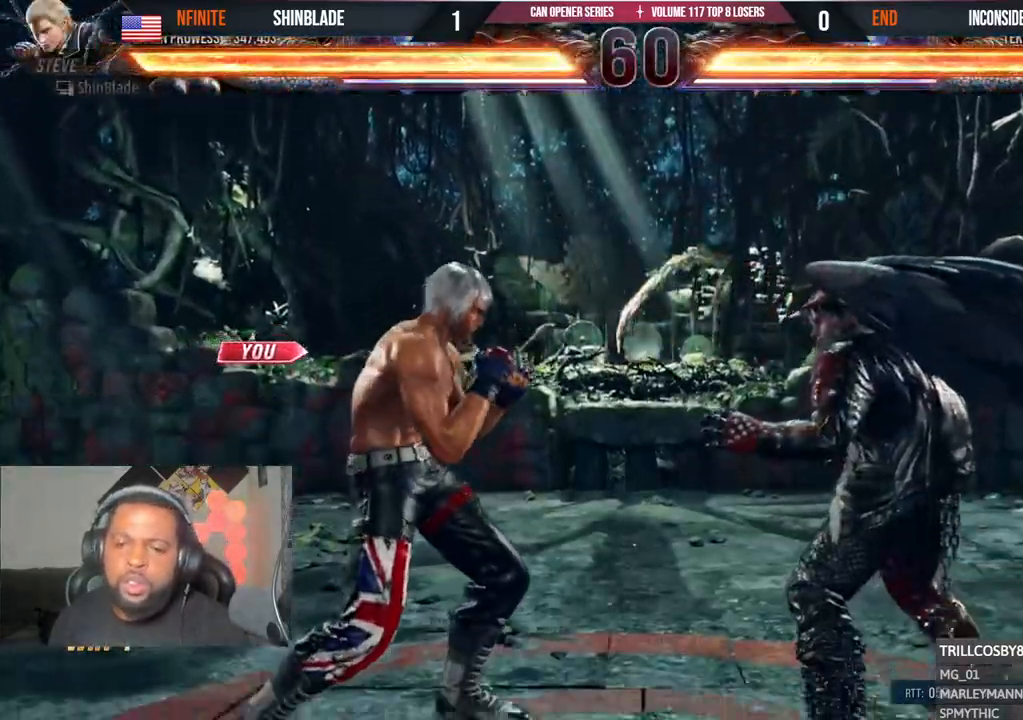
{"buttons": ["DPAD_DOWN", "DPAD_RIGHT"], "left_stick": "center", "right_stick": "center"}
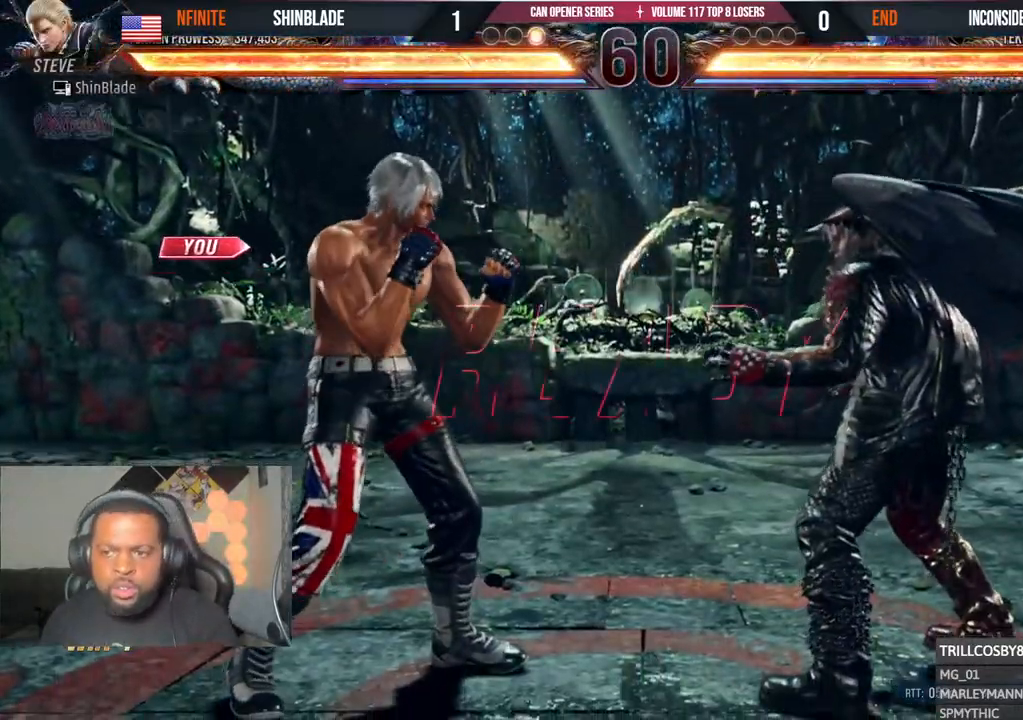
{"buttons": ["SQUARE", "DPAD_UP"], "left_stick": "center", "right_stick": "center", "events": [[67, "DPAD_DOWN", "up"], [83, "DPAD_RIGHT", "up"], [83, "DPAD_UP", "down"], [133, "DPAD_RIGHT", "down"], [133, "DPAD_UP", "up"], [150, "DPAD_DOWN", "down"], [200, "DPAD_DOWN", "up"], [217, "DPAD_RIGHT", "up"], [217, "DPAD_UP", "down"], [283, "DPAD_RIGHT", "down"], [283, "DPAD_UP", "up"], [350, "DPAD_RIGHT", "up"], [350, "SQUARE", "down"], [367, "DPAD_UP", "down"], [433, "DPAD_RIGHT", "down"], [483, "DPAD_RIGHT", "up"]]}
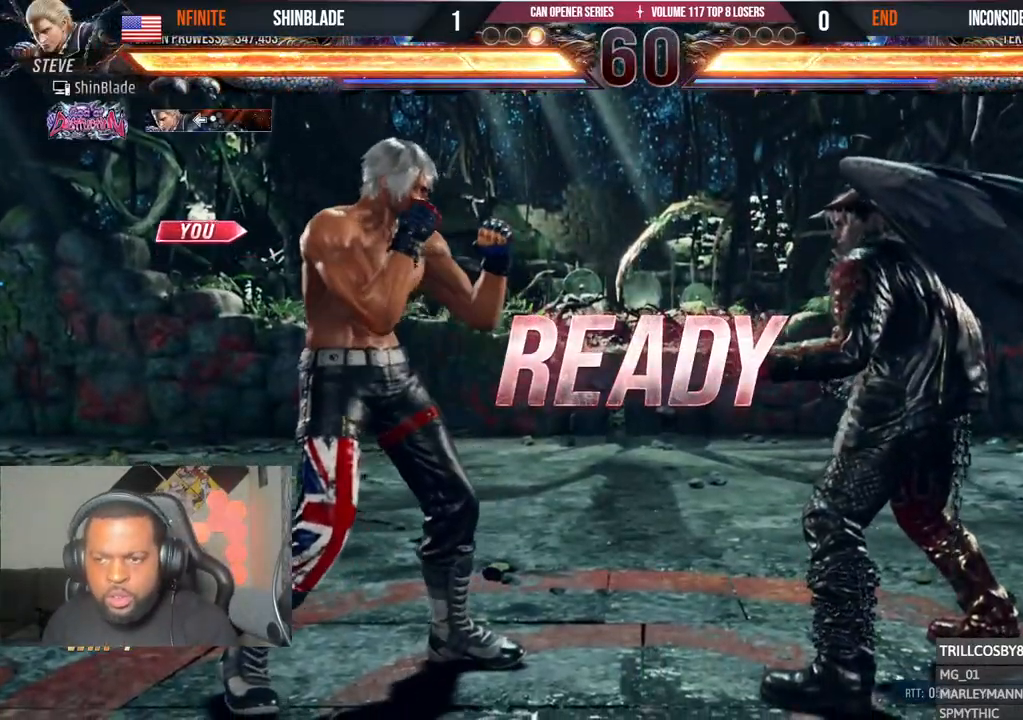
{"buttons": ["CROSS", "CIRCLE", "DPAD_RIGHT"], "left_stick": "center", "right_stick": "center", "events": [[50, "DPAD_RIGHT", "down"], [50, "SQUARE", "up"], [133, "DPAD_RIGHT", "up"], [183, "DPAD_RIGHT", "down"], [200, "DPAD_UP", "up"], [233, "DPAD_DOWN", "down"], [233, "SQUARE", "down"], [383, "CIRCLE", "down"], [383, "CROSS", "down"], [400, "DPAD_DOWN", "up"], [417, "SQUARE", "up"]]}
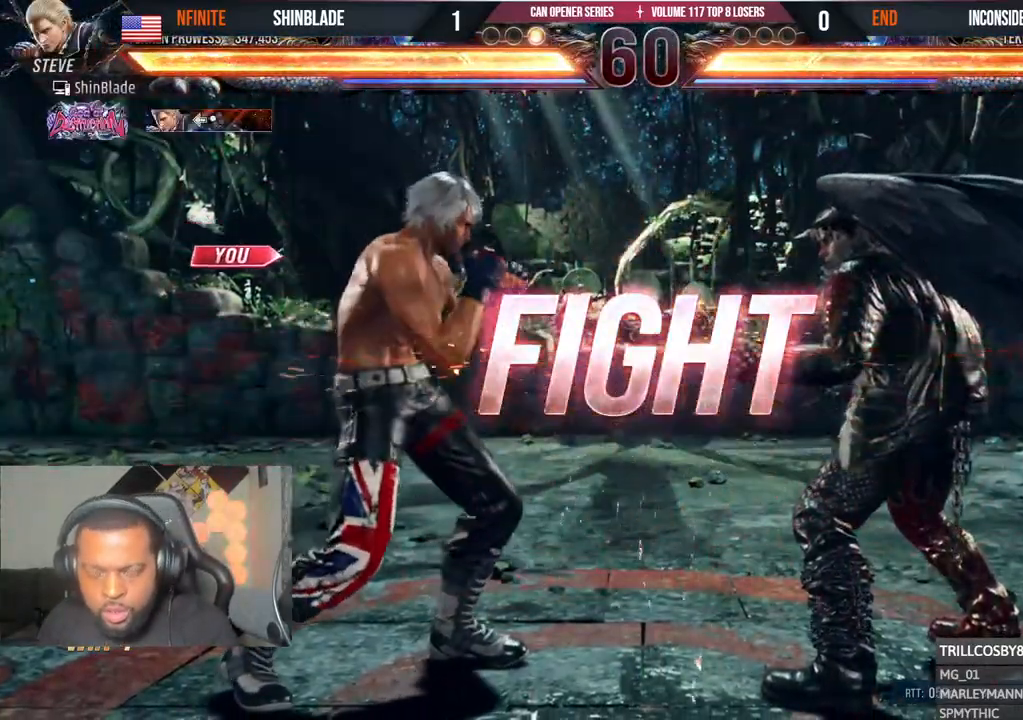
{"buttons": ["CROSS", "SQUARE", "TRIANGLE", "DPAD_RIGHT"], "left_stick": "center", "right_stick": "center", "events": [[17, "DPAD_RIGHT", "up"], [33, "CIRCLE", "up"], [33, "CROSS", "up"], [133, "DPAD_DOWN", "down"], [167, "TRIANGLE", "down"], [367, "DPAD_DOWN", "up"], [383, "DPAD_RIGHT", "down"], [400, "SQUARE", "down"], [483, "CROSS", "down"]]}
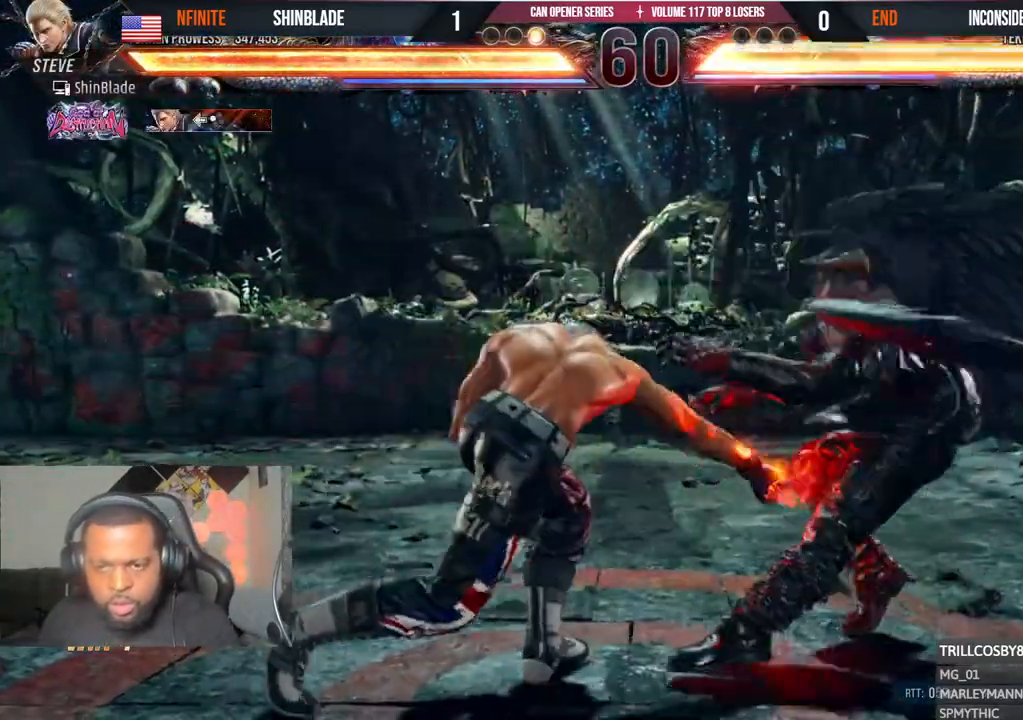
{"buttons": ["TRIANGLE"], "left_stick": "center", "right_stick": "center", "events": [[17, "DPAD_DOWN", "down"], [33, "SQUARE", "up"], [50, "TRIANGLE", "up"], [150, "DPAD_DOWN", "up"], [200, "CROSS", "up"], [217, "DPAD_RIGHT", "up"], [250, "R2", "down"], [333, "R2", "up"], [333, "TRIANGLE", "down"], [417, "TRIANGLE", "up"], [467, "TRIANGLE", "down"]]}
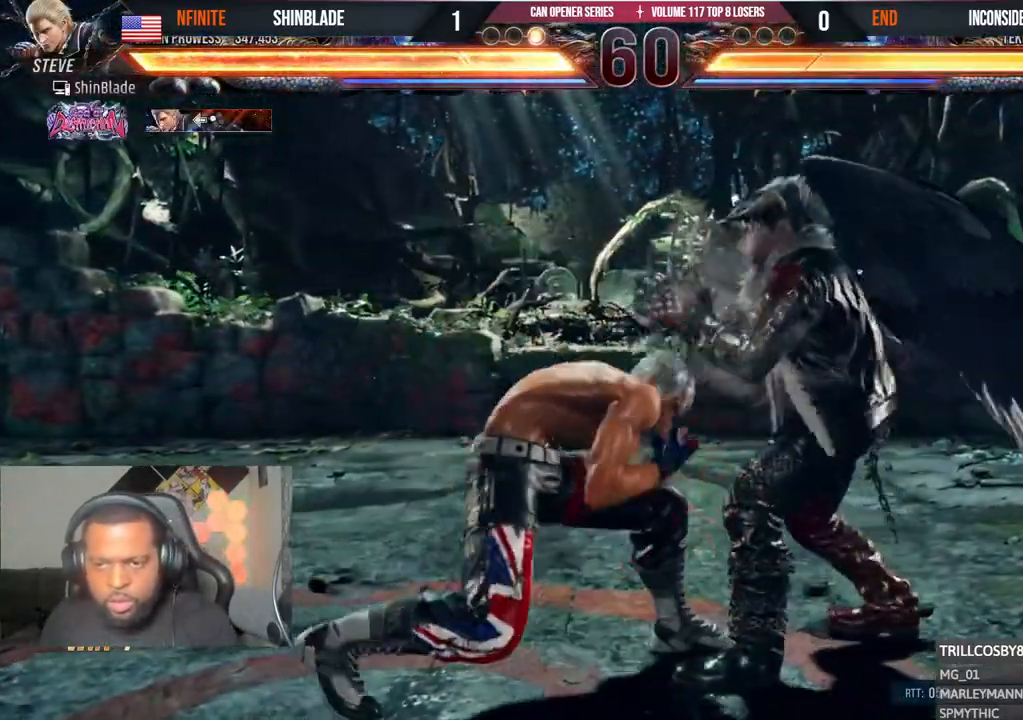
{"buttons": ["DPAD_LEFT"], "left_stick": "center", "right_stick": "center", "events": [[33, "TRIANGLE", "up"], [100, "TRIANGLE", "down"], [217, "TRIANGLE", "up"], [250, "SQUARE", "down"], [267, "DPAD_LEFT", "down"], [283, "DPAD_DOWN", "down"], [300, "TRIANGLE", "down"], [350, "DPAD_DOWN", "up"], [350, "SQUARE", "up"], [500, "TRIANGLE", "up"]]}
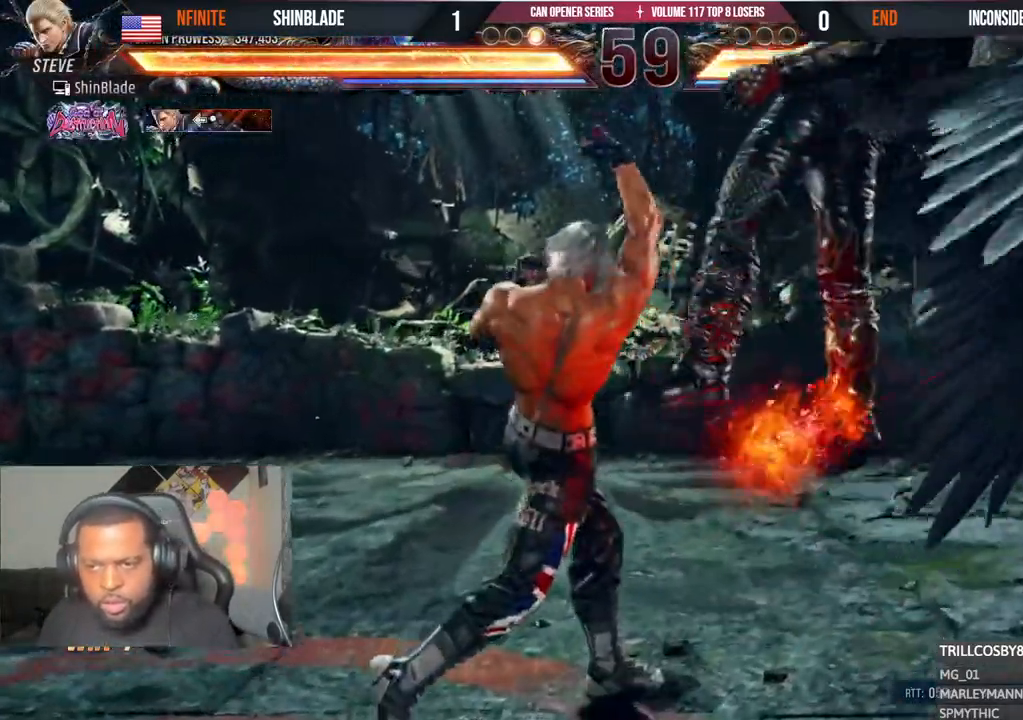
{"buttons": [], "left_stick": "center", "right_stick": "center", "events": [[50, "DPAD_LEFT", "up"], [333, "DPAD_LEFT", "down"], [367, "TRIANGLE", "down"], [467, "DPAD_LEFT", "up"], [483, "TRIANGLE", "up"]]}
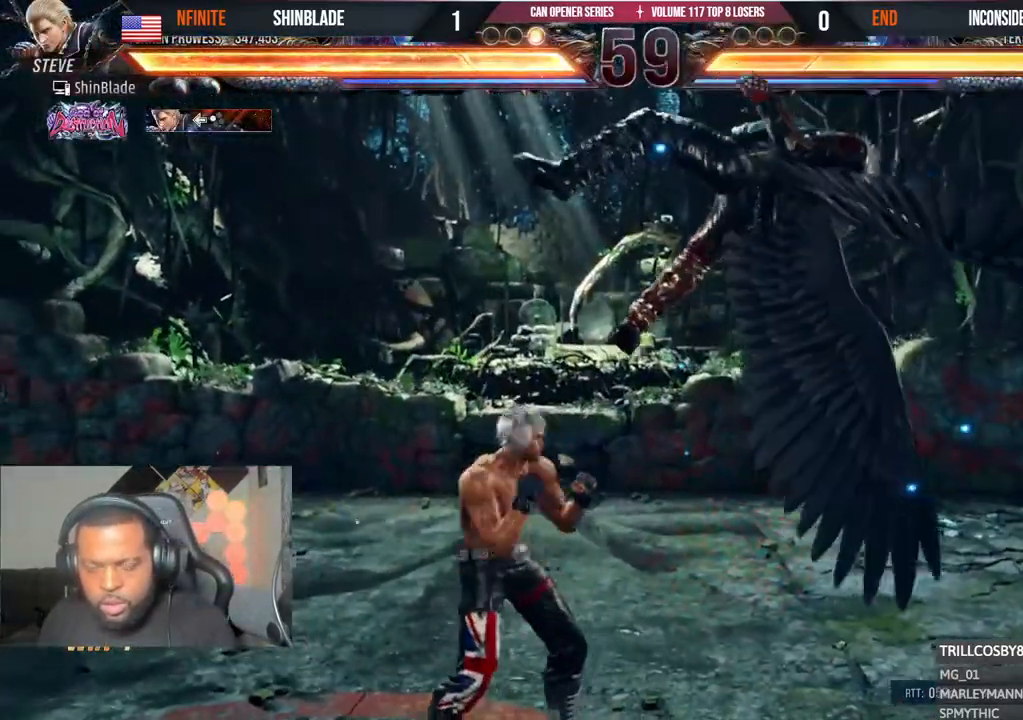
{"buttons": [], "left_stick": "center", "right_stick": "center", "events": []}
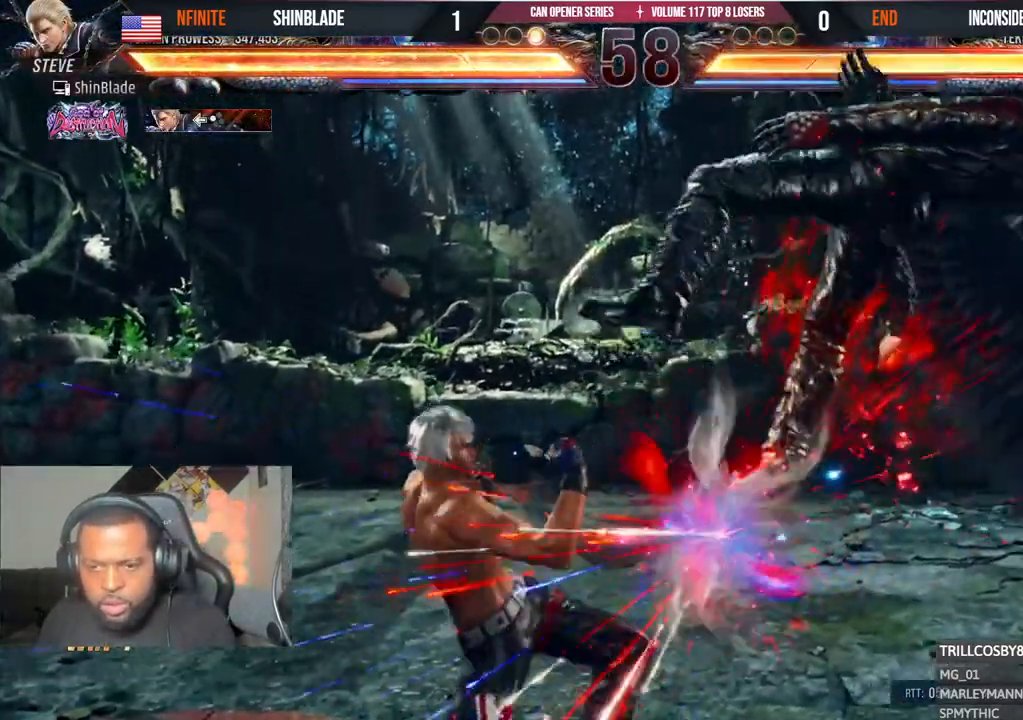
{"buttons": [], "left_stick": "center", "right_stick": "center", "events": [[67, "DPAD_DOWN", "down"], [67, "DPAD_RIGHT", "down"], [133, "SQUARE", "down"], [233, "TRIANGLE", "down"], [250, "SQUARE", "up"], [283, "DPAD_DOWN", "up"], [300, "DPAD_RIGHT", "up"], [350, "SQUARE", "down"], [367, "TRIANGLE", "up"], [417, "SQUARE", "up"]]}
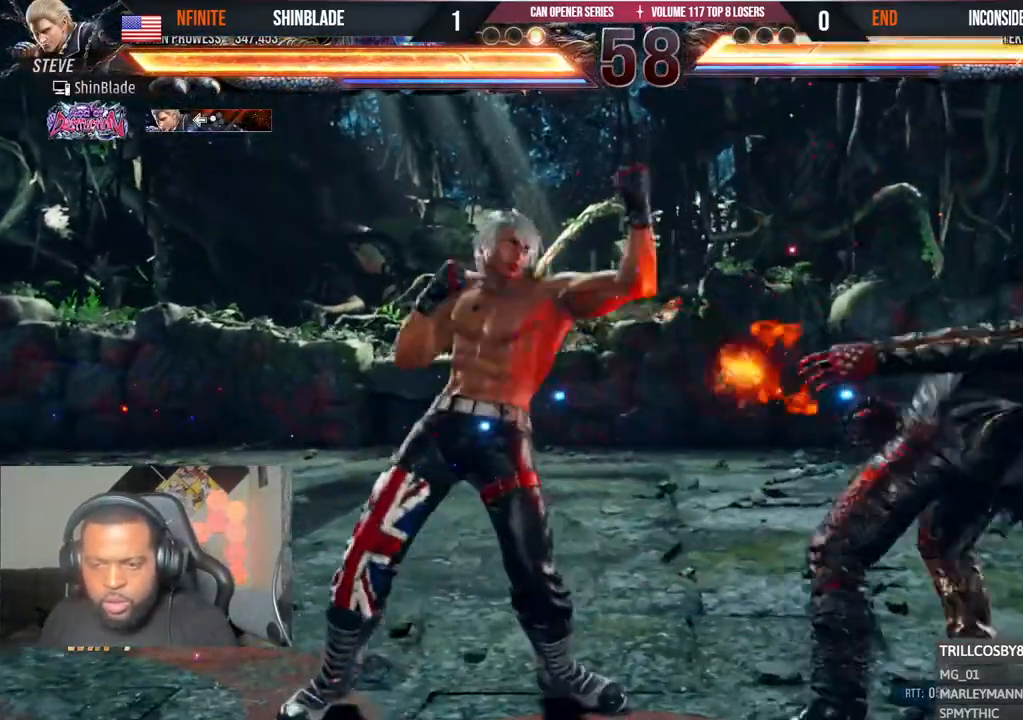
{"buttons": [], "left_stick": "center", "right_stick": "center", "events": [[17, "SQUARE", "down"], [83, "SQUARE", "up"], [167, "SQUARE", "down"], [233, "SQUARE", "up"], [300, "SQUARE", "down"], [350, "SQUARE", "up"], [400, "SQUARE", "down"], [500, "SQUARE", "up"]]}
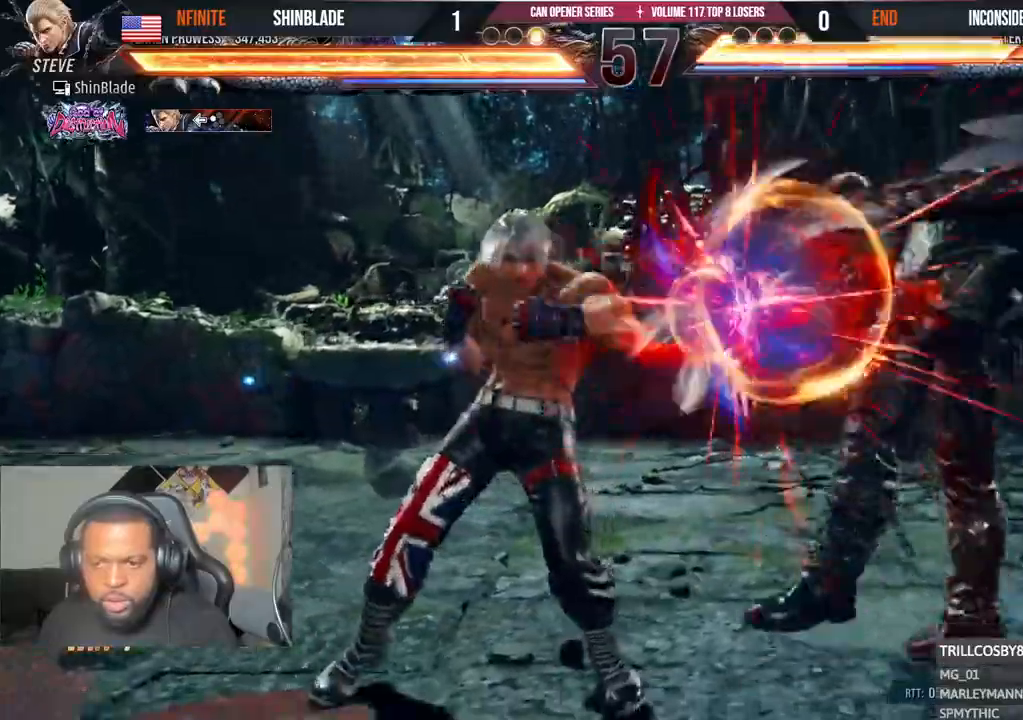
{"buttons": ["TRIANGLE"], "left_stick": "center", "right_stick": "center", "events": [[17, "R2", "down"], [33, "R2", "up"], [100, "DPAD_RIGHT", "down"], [150, "TRIANGLE", "down"], [233, "TRIANGLE", "up"], [283, "DPAD_RIGHT", "up"], [300, "TRIANGLE", "down"], [367, "TRIANGLE", "up"], [450, "TRIANGLE", "down"]]}
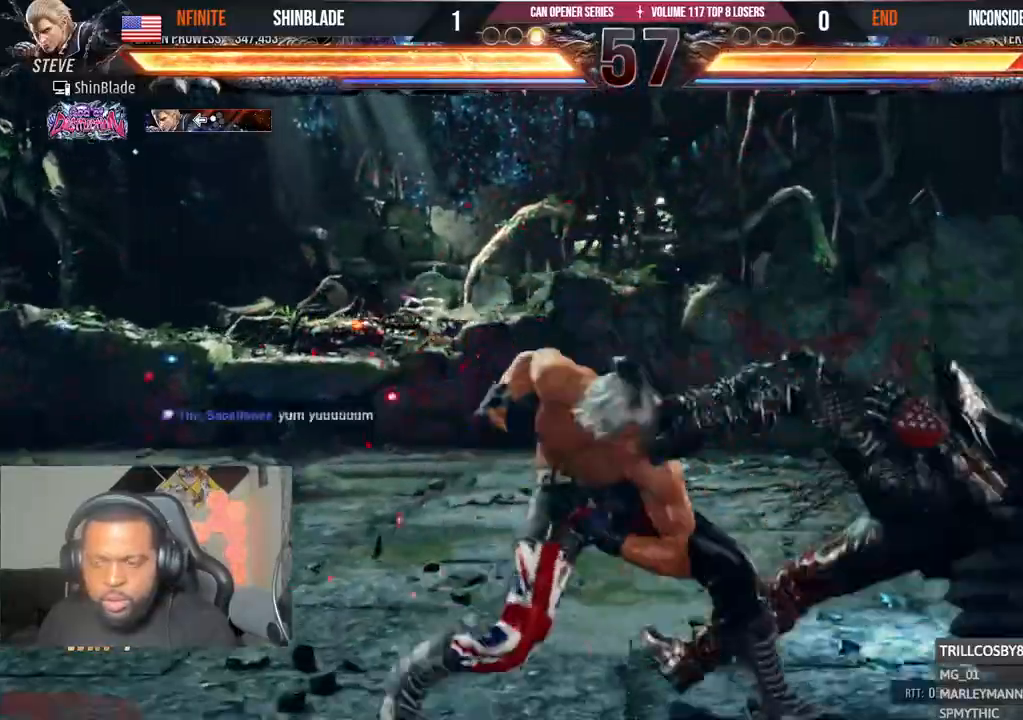
{"buttons": [], "left_stick": "center", "right_stick": "center", "events": [[17, "TRIANGLE", "up"], [100, "TRIANGLE", "down"], [167, "TRIANGLE", "up"], [250, "TRIANGLE", "down"], [317, "TRIANGLE", "up"], [400, "TRIANGLE", "down"], [467, "TRIANGLE", "up"]]}
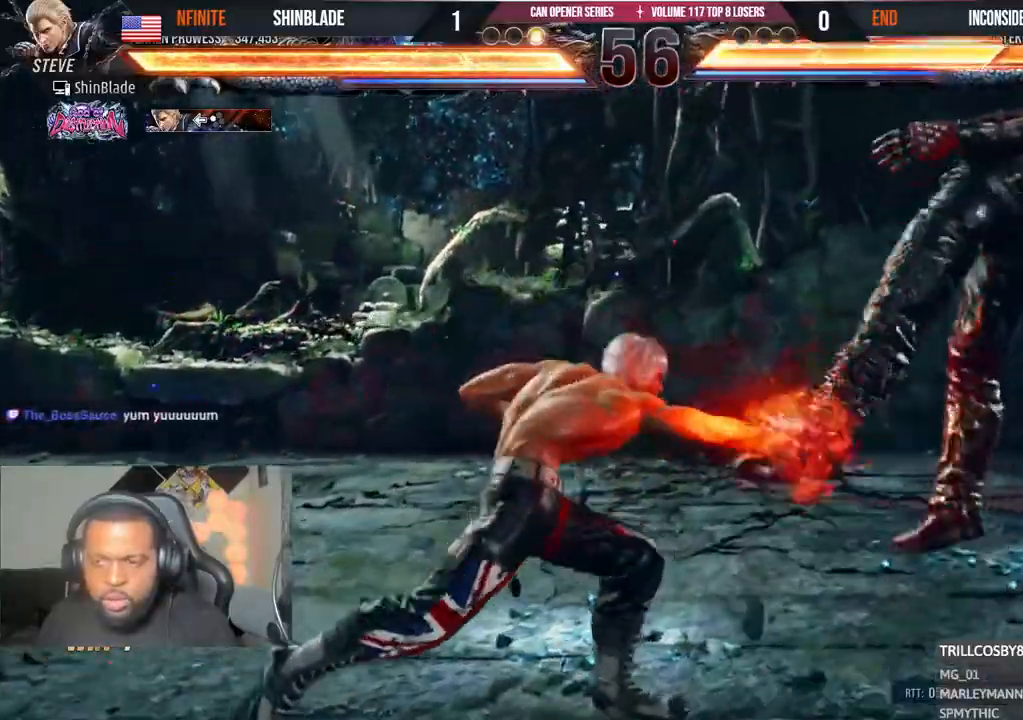
{"buttons": ["TRIANGLE"], "left_stick": "center", "right_stick": "center", "events": [[50, "TRIANGLE", "down"], [117, "TRIANGLE", "up"], [200, "TRIANGLE", "down"], [283, "TRIANGLE", "up"], [333, "TRIANGLE", "down"], [383, "SQUARE", "down"], [483, "SQUARE", "up"]]}
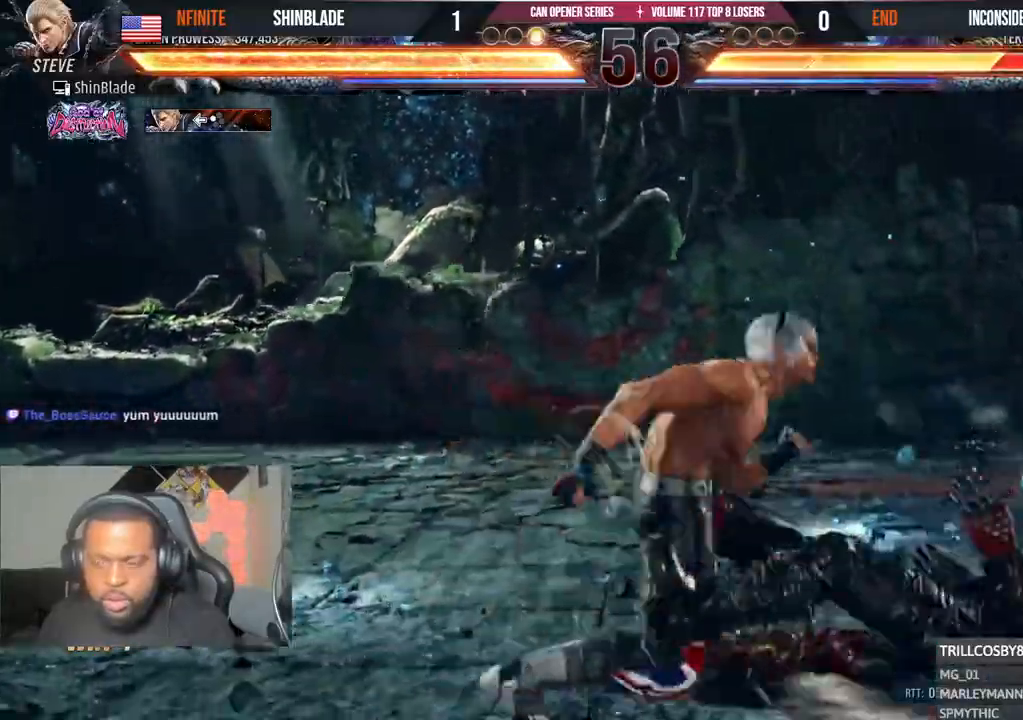
{"buttons": ["TRIANGLE"], "left_stick": "center", "right_stick": "center", "events": [[33, "DPAD_DOWN", "down"], [33, "DPAD_RIGHT", "down"], [33, "SQUARE", "down"], [50, "DPAD_DOWN", "up"], [83, "SQUARE", "up"], [150, "SQUARE", "down"], [167, "DPAD_RIGHT", "up"], [317, "SQUARE", "up"]]}
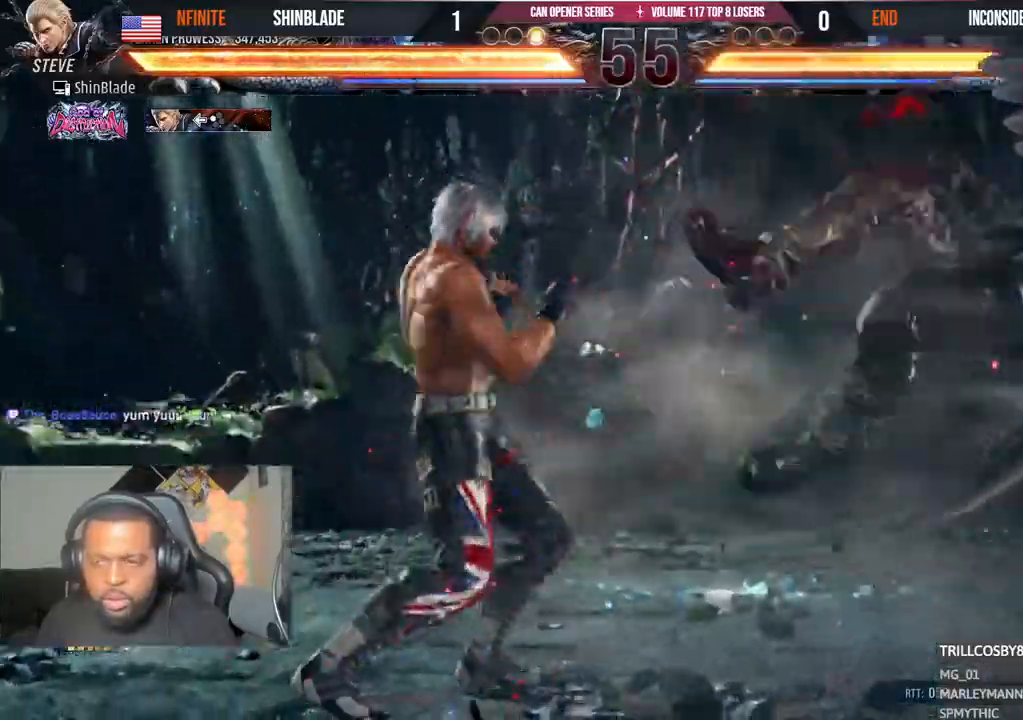
{"buttons": ["SQUARE", "TRIANGLE"], "left_stick": "center", "right_stick": "center"}
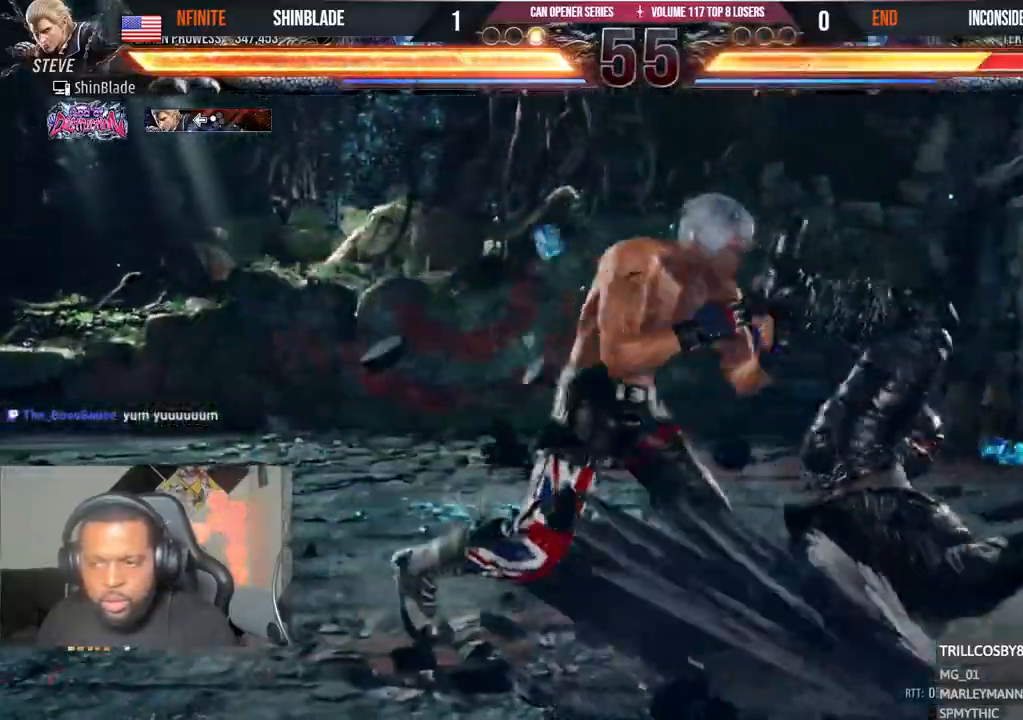
{"buttons": ["SQUARE", "TRIANGLE"], "left_stick": "center", "right_stick": "center", "events": [[50, "SQUARE", "up"], [100, "SQUARE", "down"], [167, "SQUARE", "up"], [217, "SQUARE", "down"], [283, "SQUARE", "up"], [367, "SQUARE", "down"]]}
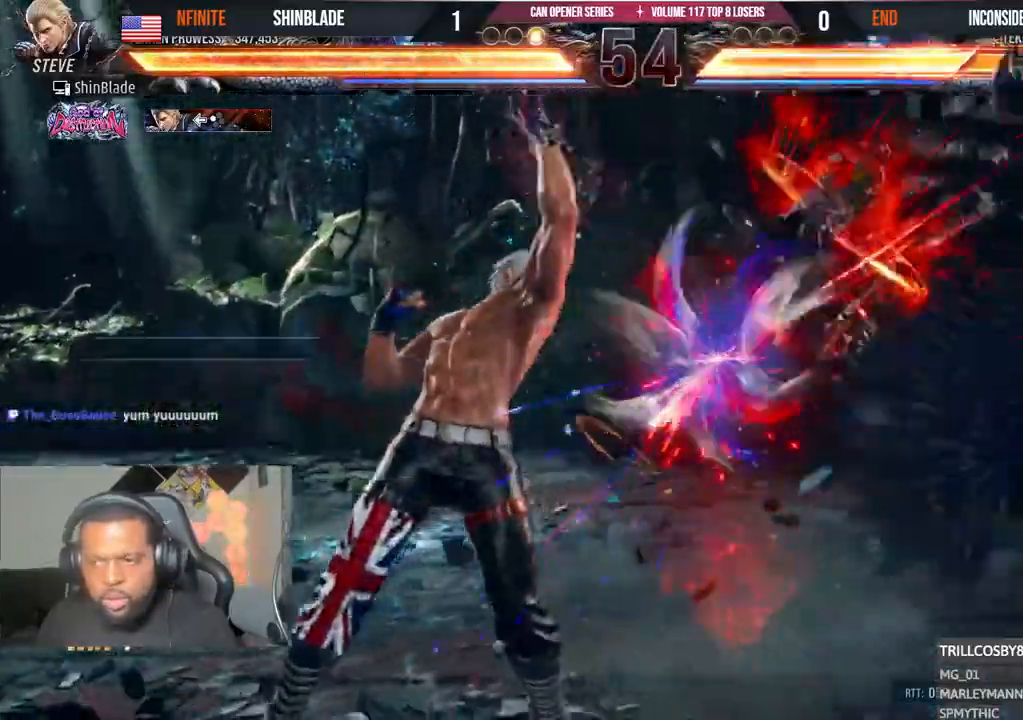
{"buttons": [], "left_stick": "center", "right_stick": "center", "events": [[33, "SQUARE", "up"], [33, "TRIANGLE", "up"], [167, "SQUARE", "down"], [233, "SQUARE", "up"], [333, "CIRCLE", "down"], [333, "CROSS", "down"], [417, "CIRCLE", "up"], [417, "CROSS", "up"]]}
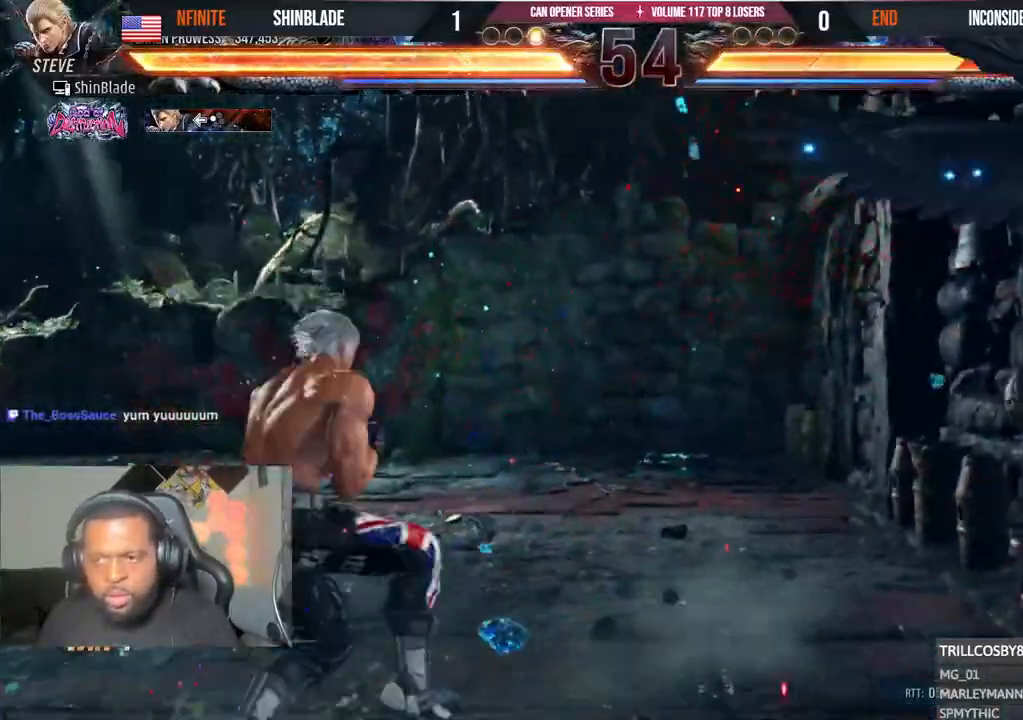
{"buttons": [], "left_stick": "center", "right_stick": "center", "events": [[100, "TRIANGLE", "down"], [200, "SQUARE", "down"], [200, "TRIANGLE", "up"], [250, "TRIANGLE", "down"], [283, "SQUARE", "up"], [350, "SQUARE", "down"], [450, "SQUARE", "up"], [467, "TRIANGLE", "up"]]}
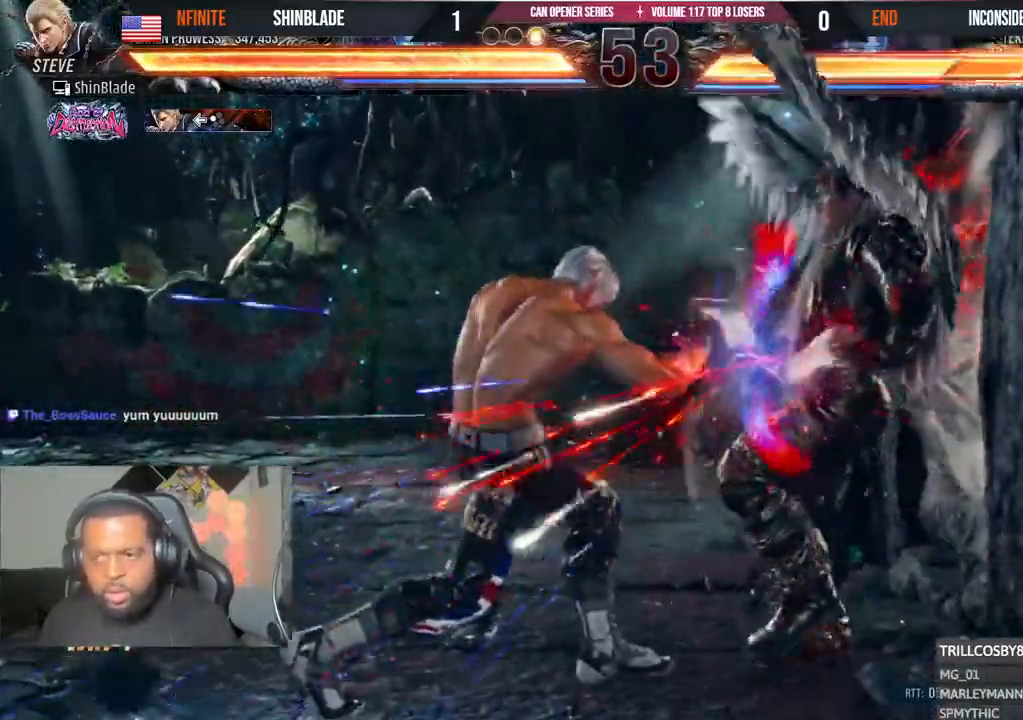
{"buttons": [], "left_stick": "center", "right_stick": "center", "events": [[117, "DPAD_LEFT", "down"], [200, "DPAD_LEFT", "up"], [250, "DPAD_LEFT", "down"], [383, "DPAD_DOWN", "down"], [450, "DPAD_DOWN", "up"], [483, "DPAD_LEFT", "up"]]}
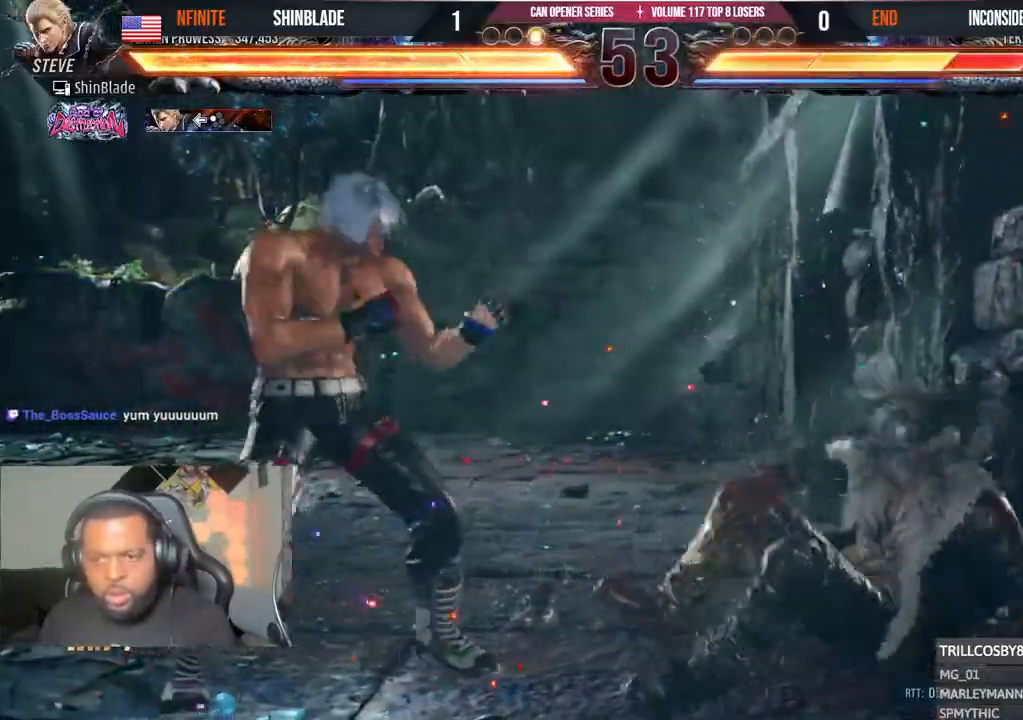
{"buttons": ["DPAD_DOWN"], "left_stick": "center", "right_stick": "center", "events": [[50, "DPAD_LEFT", "down"], [183, "DPAD_DOWN", "down"], [217, "DPAD_LEFT", "up"], [267, "DPAD_DOWN", "up"], [400, "CIRCLE", "down"], [400, "CROSS", "down"], [467, "CIRCLE", "up"], [500, "CROSS", "up"], [500, "DPAD_DOWN", "down"]]}
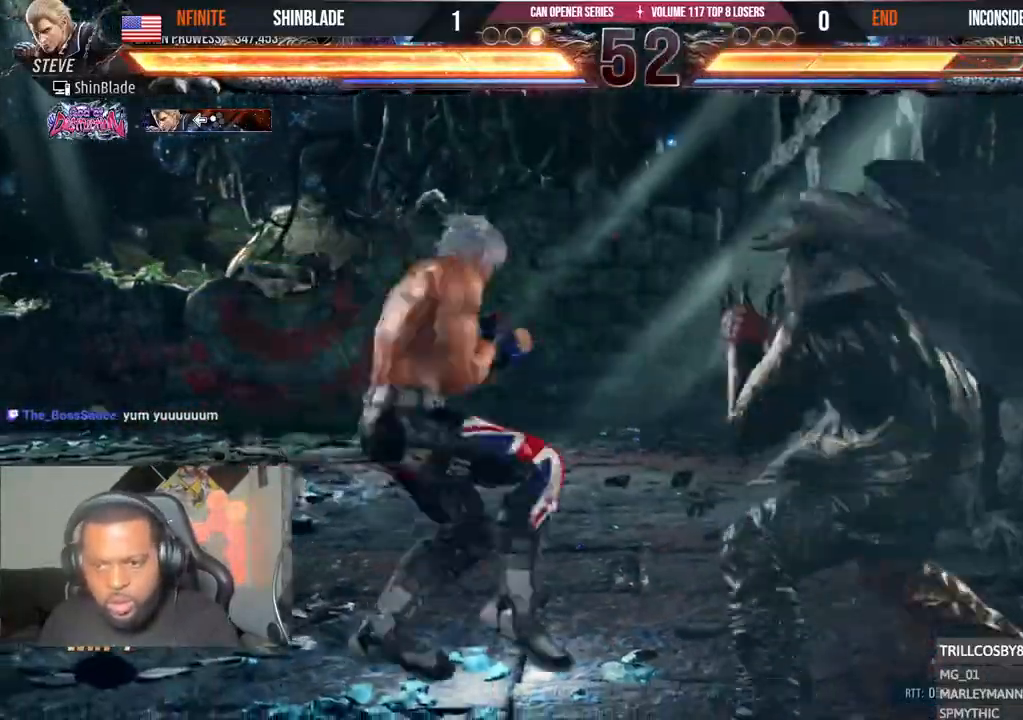
{"buttons": ["TRIANGLE", "DPAD_DOWN"], "left_stick": "center", "right_stick": "center", "events": [[350, "SQUARE", "down"], [450, "TRIANGLE", "down"], [483, "SQUARE", "up"]]}
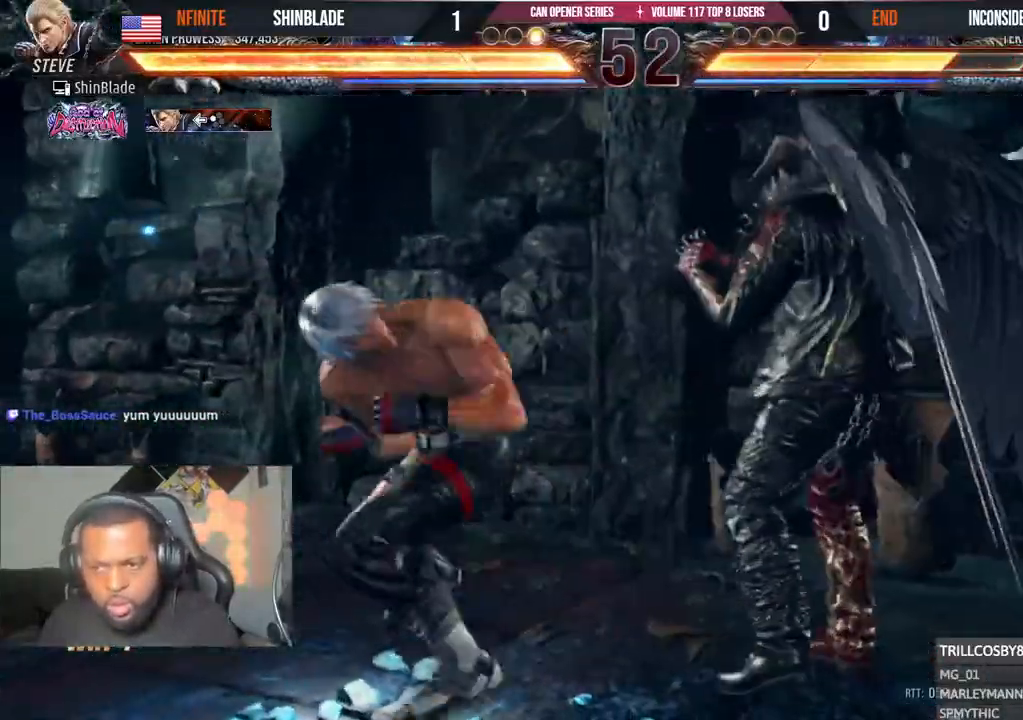
{"buttons": ["SQUARE", "TRIANGLE", "DPAD_DOWN"], "left_stick": "center", "right_stick": "center", "events": [[33, "SQUARE", "down"], [83, "TRIANGLE", "up"], [133, "TRIANGLE", "down"], [167, "SQUARE", "up"], [217, "SQUARE", "down"], [433, "SQUARE", "up"], [483, "SQUARE", "down"]]}
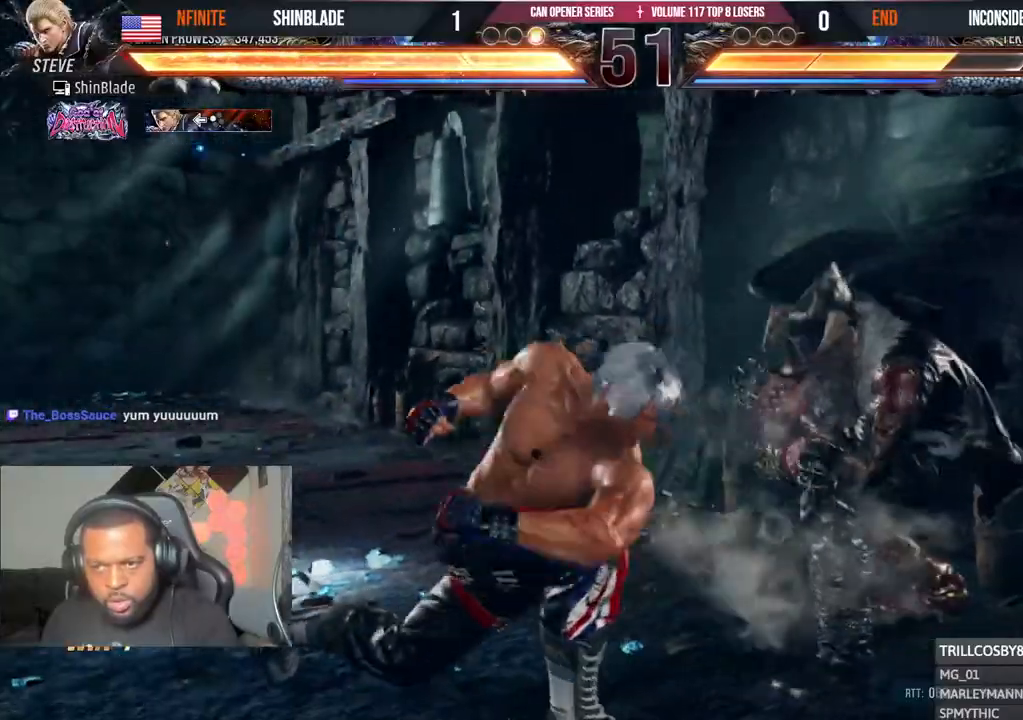
{"buttons": ["DPAD_LEFT"], "left_stick": "center", "right_stick": "center", "events": [[33, "TRIANGLE", "up"], [133, "DPAD_DOWN", "up"], [150, "SQUARE", "up"], [217, "DPAD_LEFT", "down"]]}
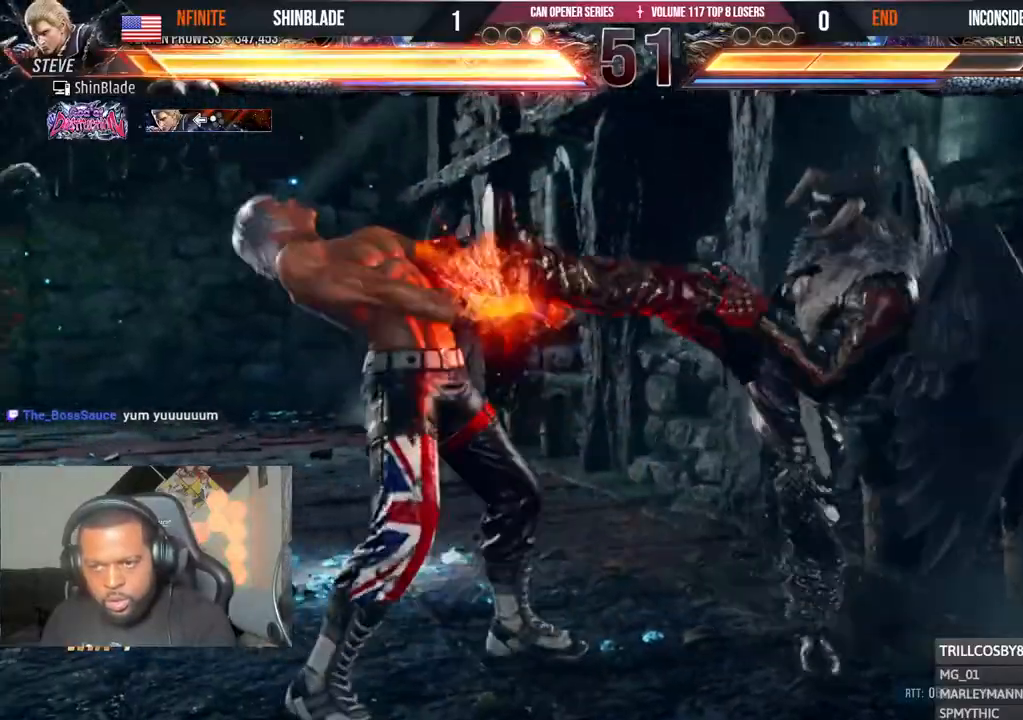
{"buttons": ["SQUARE", "DPAD_LEFT"], "left_stick": "center", "right_stick": "center", "events": [[333, "SQUARE", "down"], [350, "DPAD_DOWN", "down"], [400, "SQUARE", "up"], [467, "DPAD_DOWN", "up"], [467, "SQUARE", "down"]]}
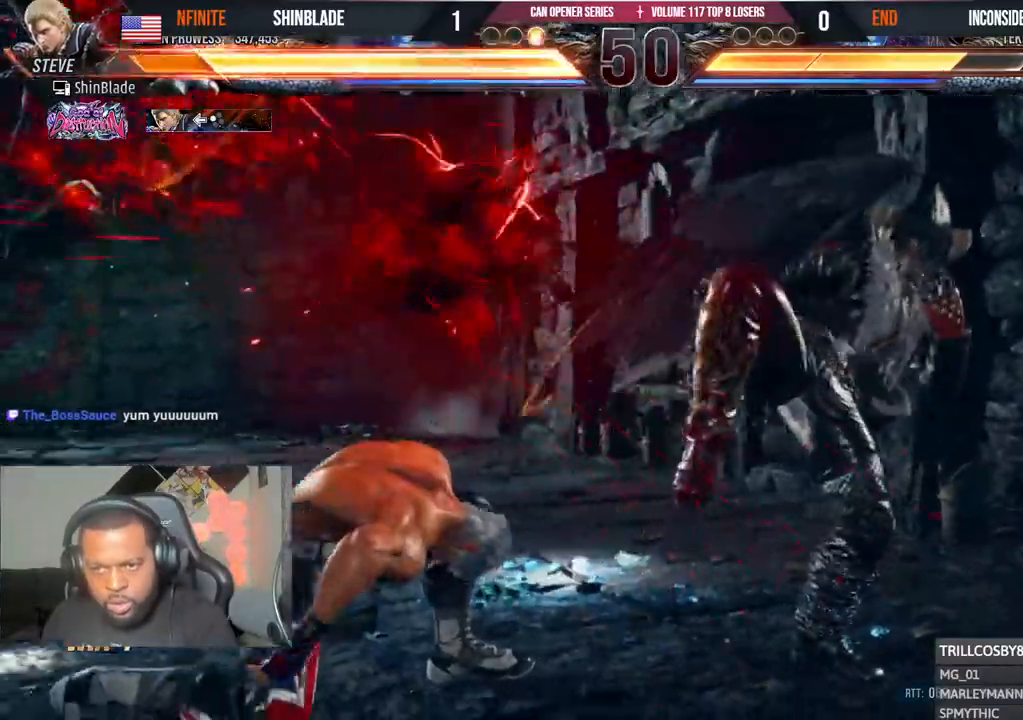
{"buttons": ["DPAD_LEFT"], "left_stick": "center", "right_stick": "center", "events": [[33, "SQUARE", "up"], [67, "SQUARE", "down"], [183, "DPAD_LEFT", "up"], [200, "SQUARE", "up"], [333, "DPAD_LEFT", "down"], [417, "DPAD_LEFT", "up"], [450, "DPAD_LEFT", "down"]]}